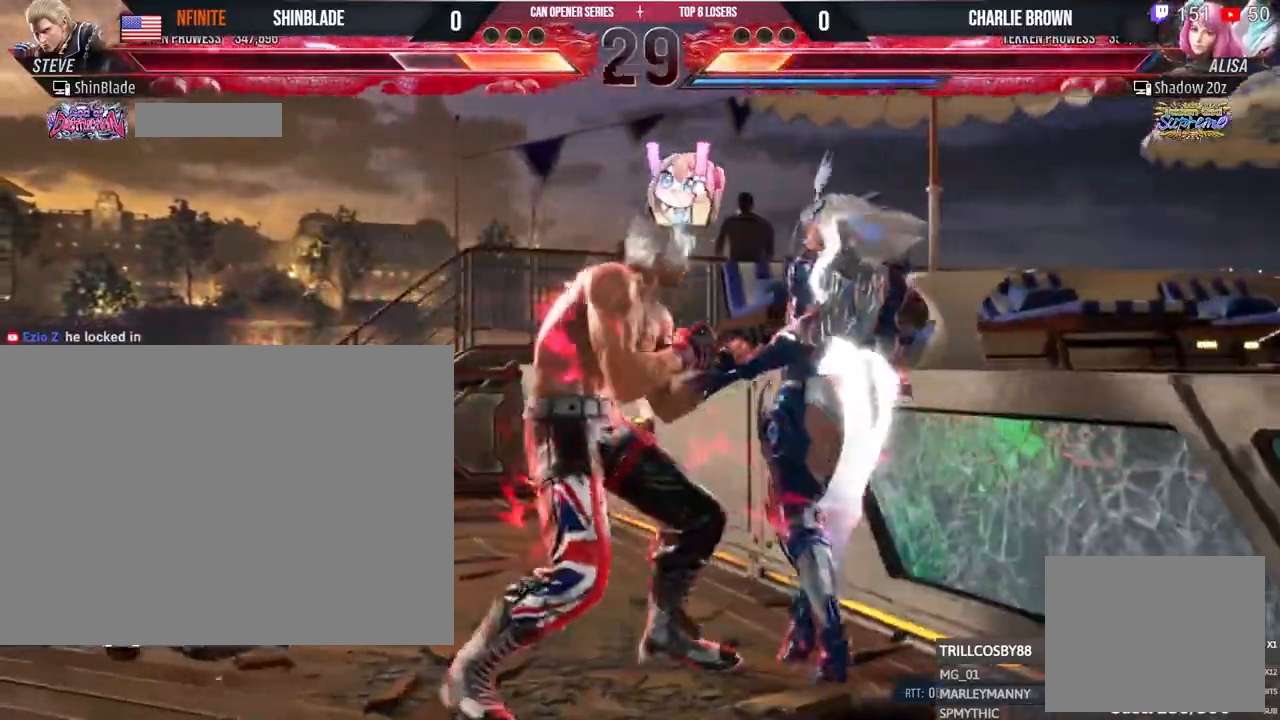
Gameplay with a controller (PlayStation layout); each line is a JSON object with the inputs held at the frame after it. "events" lists button and stick changes between this image and that frame as [ms after this image, input, new state], when the widget could be followed in between. Not read: R3 TRIANGLE.
{"buttons": ["SQUARE", "DPAD_LEFT"], "left_stick": "center", "right_stick": "center"}
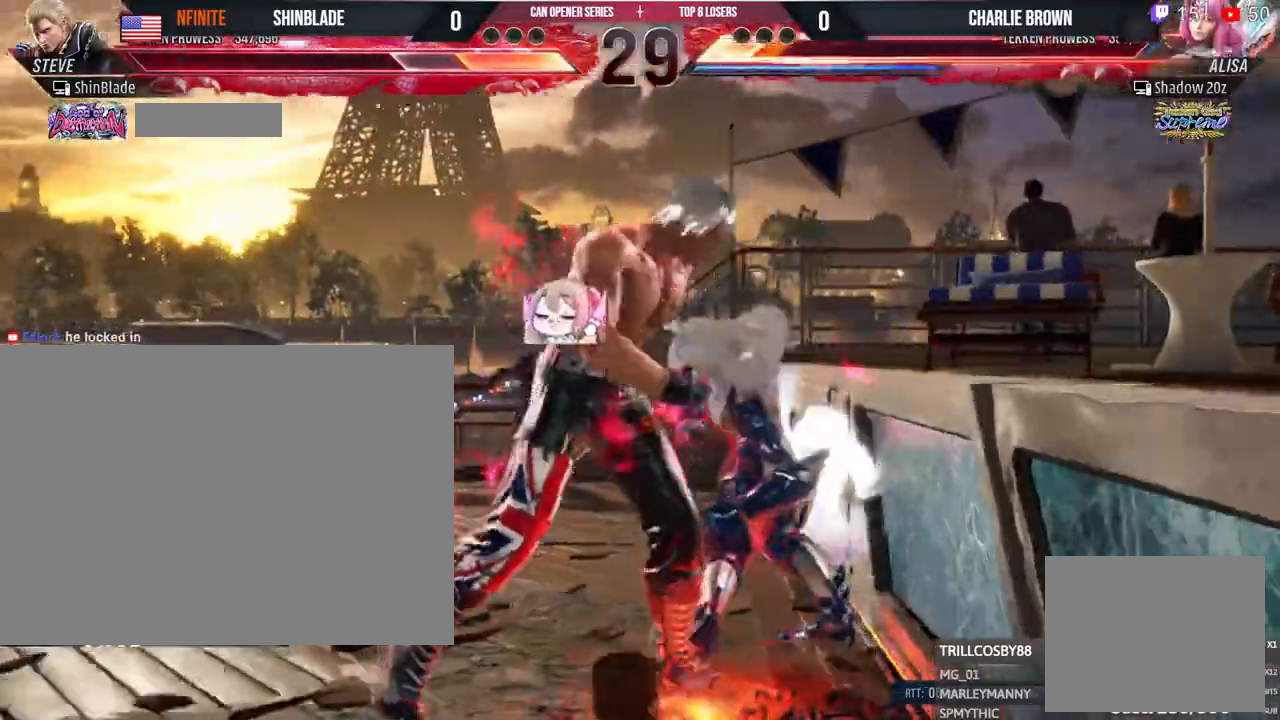
{"buttons": [], "left_stick": "center", "right_stick": "center"}
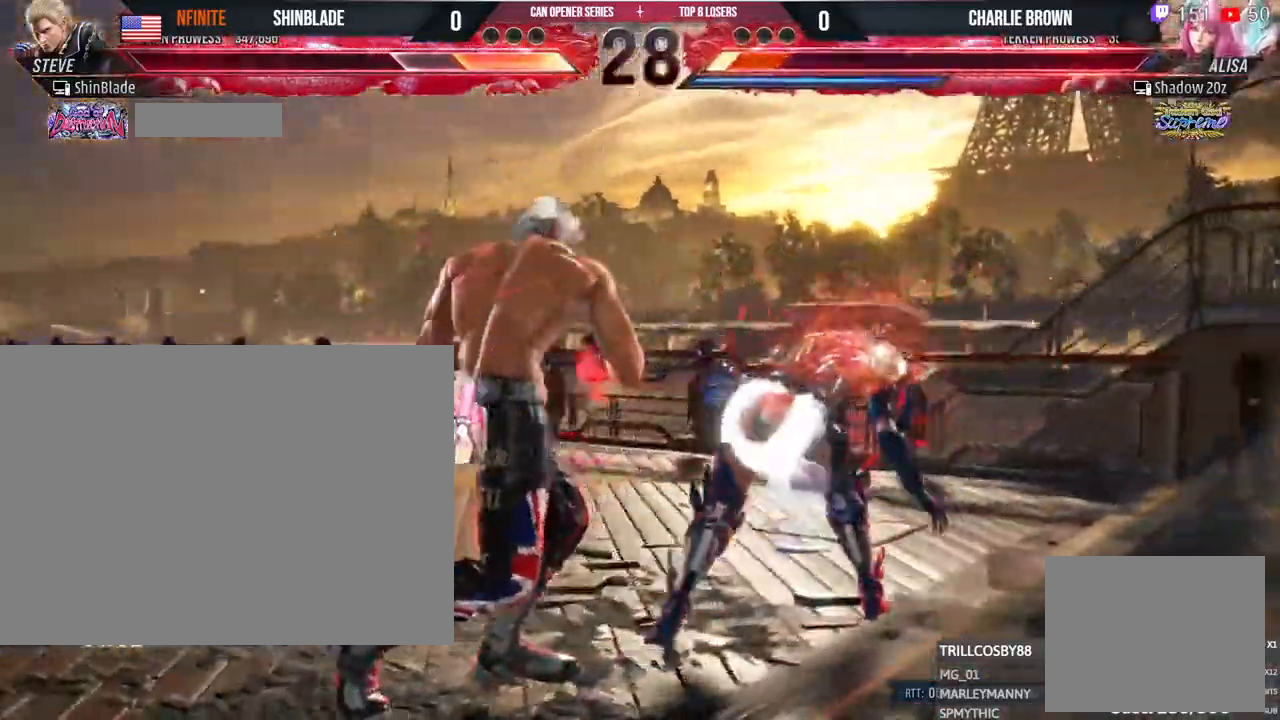
{"buttons": ["DPAD_DOWN", "DPAD_LEFT"], "left_stick": "center", "right_stick": "center", "events": [[100, "DPAD_RIGHT", "down"], [150, "CROSS", "down"], [200, "DPAD_DOWN", "down"], [217, "DPAD_RIGHT", "up"], [250, "CROSS", "up"], [250, "DPAD_LEFT", "down"]]}
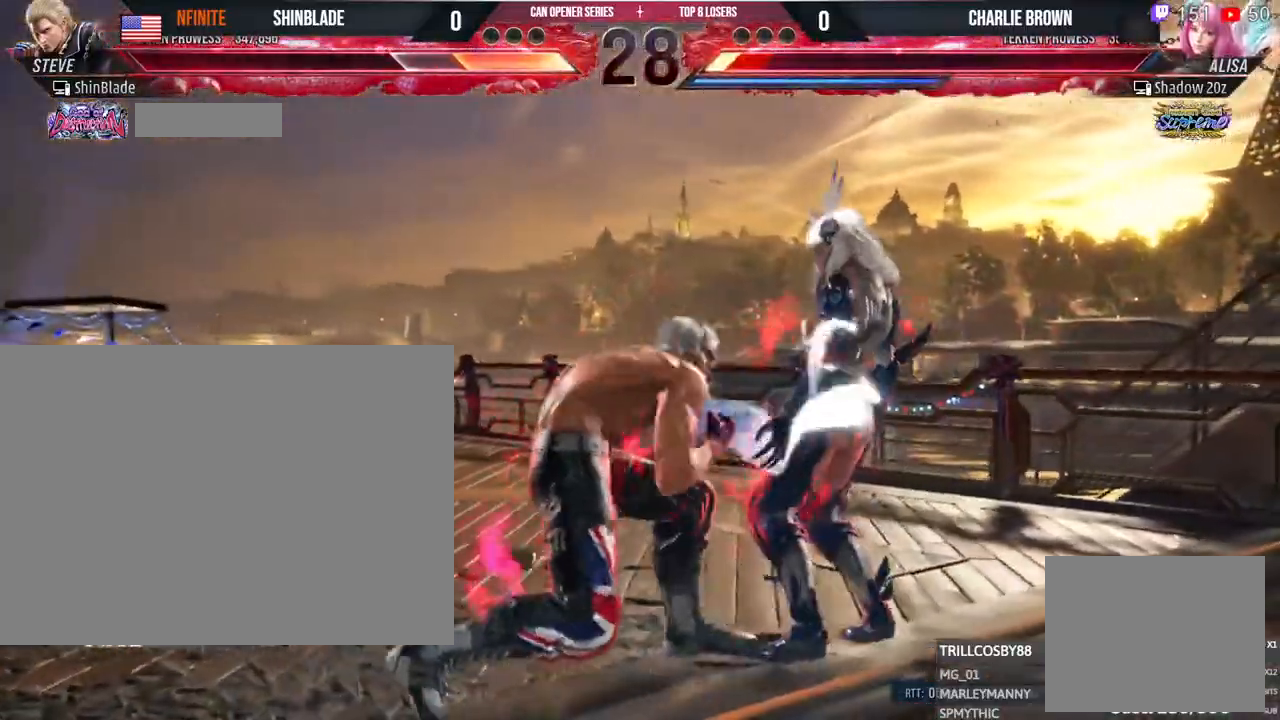
{"buttons": [], "left_stick": "center", "right_stick": "center"}